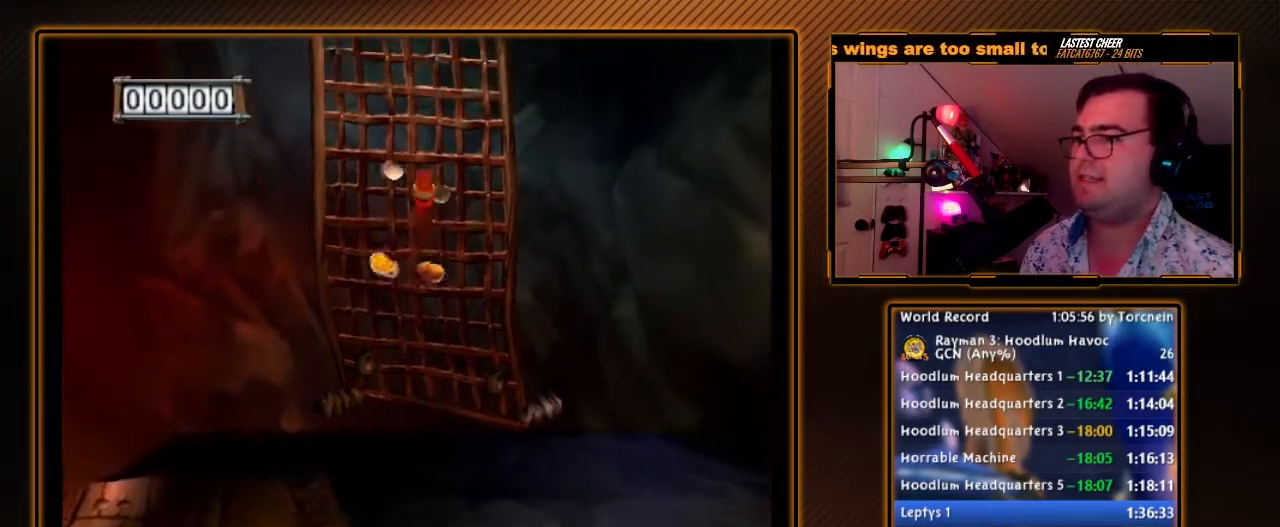
Gameplay with a controller (Nintendo layout); each line is a JSON object with the inputs held at the frame after it. "events" lists button and stick changes between this image and that frame as [ms after this image, input, new state], when the widget could be followed in between. Not read: L3 R3.
{"buttons": [], "left_stick": "up", "right_stick": "center", "events": [[33, "A", "down"], [133, "A", "up"]]}
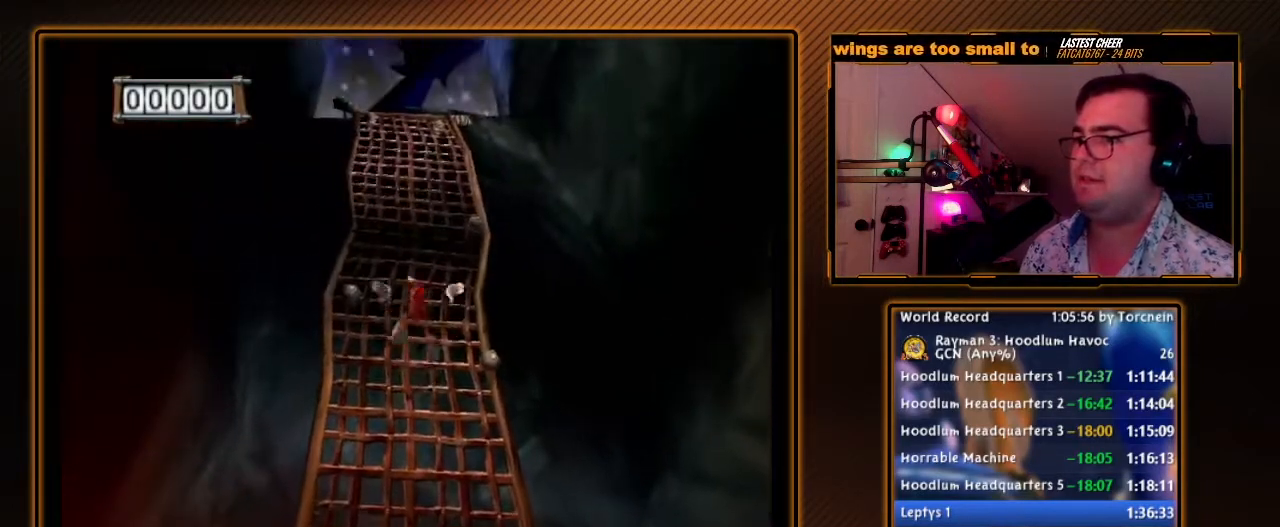
{"buttons": [], "left_stick": "up", "right_stick": "center", "events": [[33, "A", "down"], [200, "A", "up"]]}
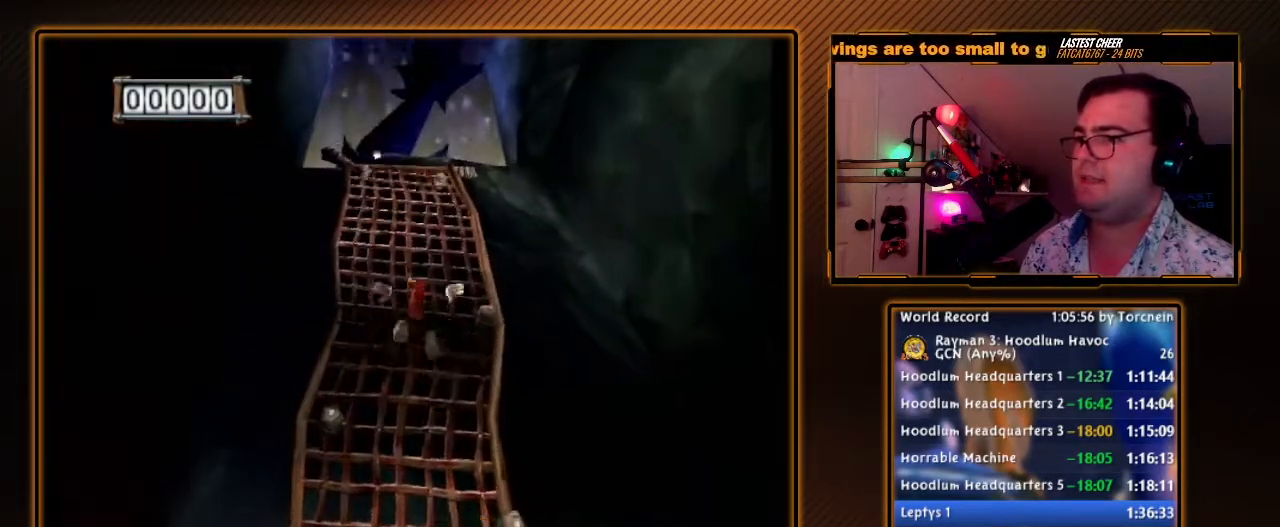
{"buttons": [], "left_stick": "up", "right_stick": "center", "events": [[67, "A", "down"], [217, "A", "up"]]}
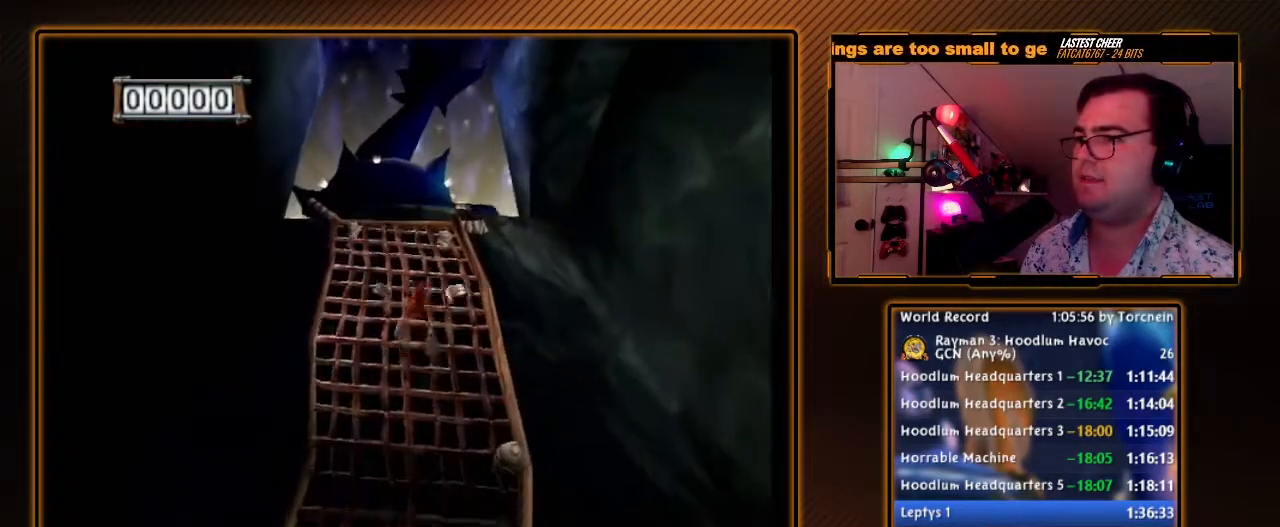
{"buttons": [], "left_stick": "up", "right_stick": "center", "events": [[33, "A", "down"], [167, "A", "up"]]}
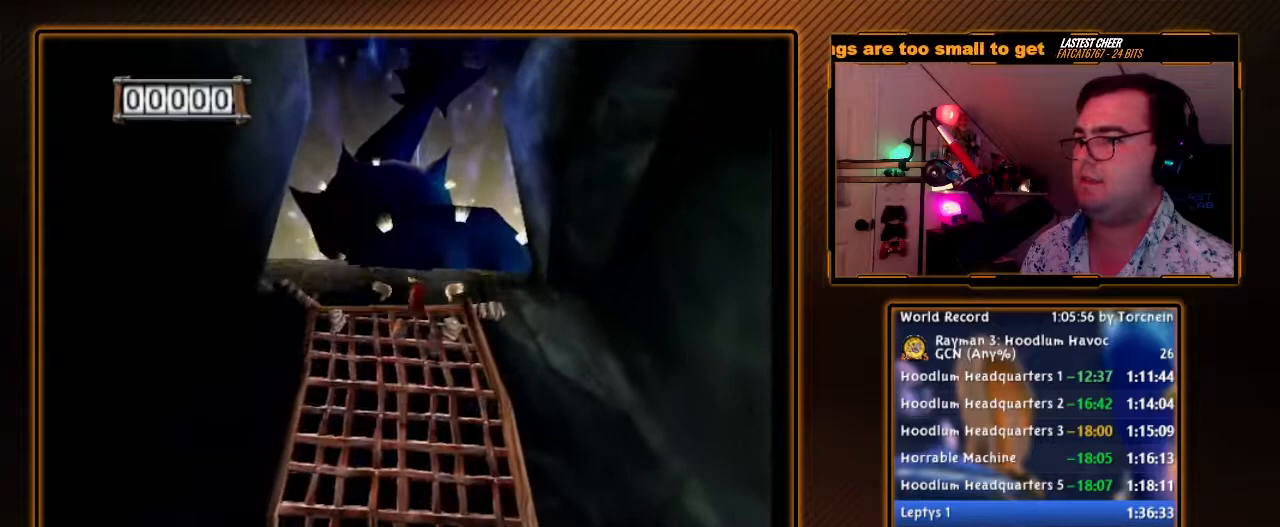
{"buttons": ["A"], "left_stick": "up", "right_stick": "center", "events": [[433, "A", "down"]]}
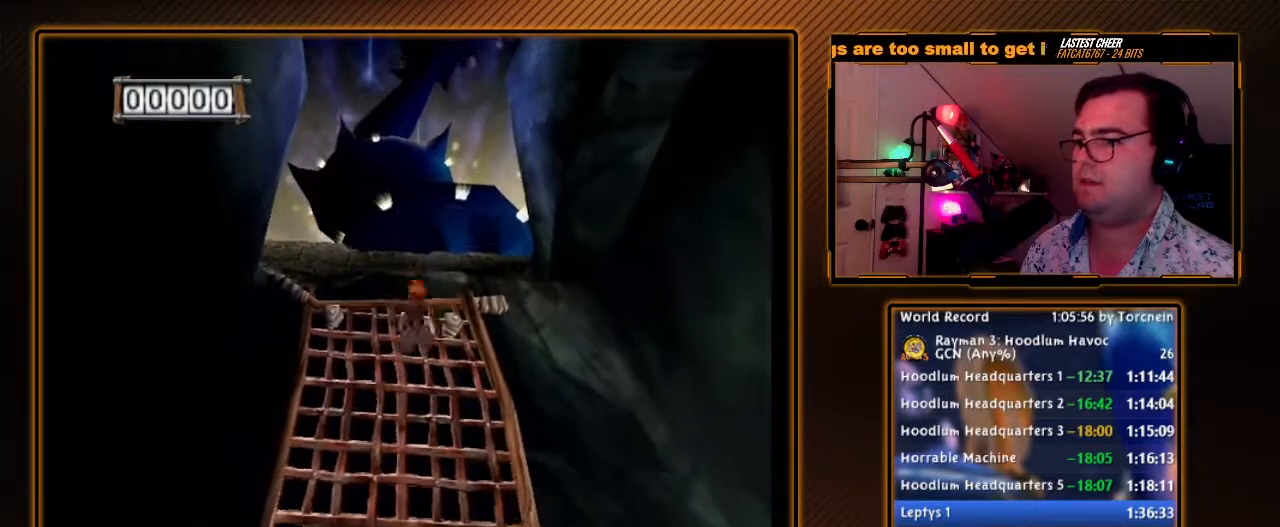
{"buttons": [], "left_stick": "up", "right_stick": "center", "events": [[17, "left_stick", "up-right"], [133, "A", "up"], [467, "left_stick", "up"]]}
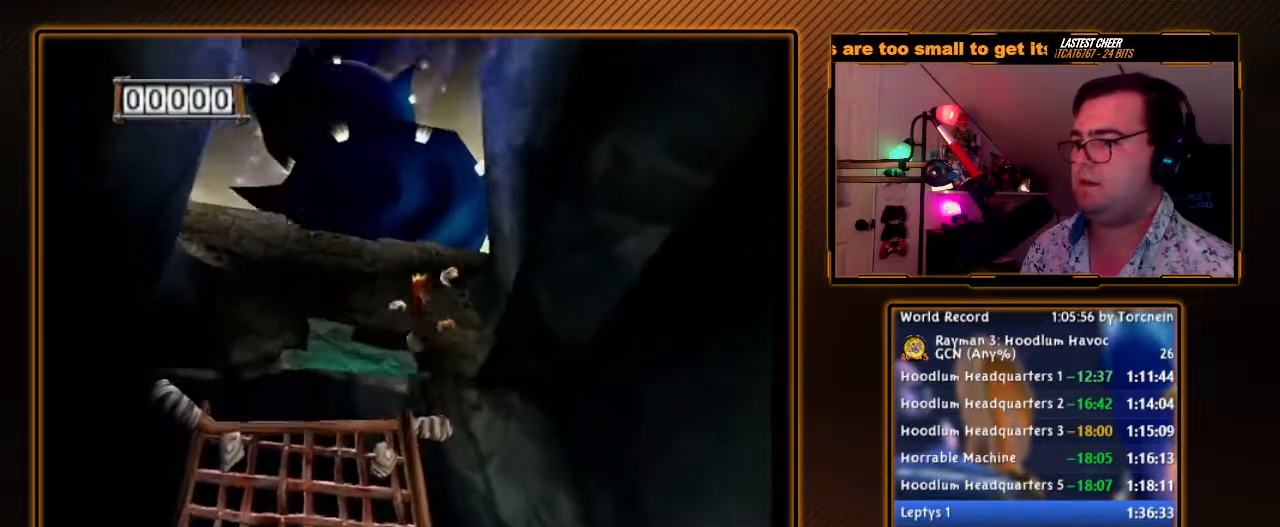
{"buttons": ["A"], "left_stick": "up", "right_stick": "center", "events": [[217, "A", "down"]]}
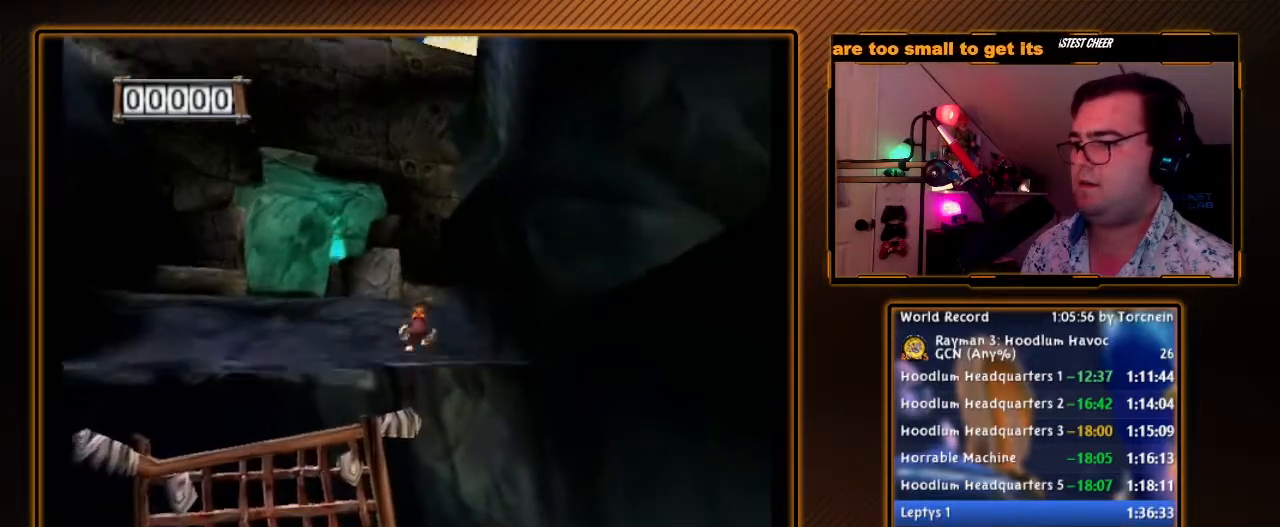
{"buttons": [], "left_stick": "up", "right_stick": "center", "events": [[33, "left_stick", "up-left"], [133, "A", "up"], [350, "left_stick", "up"], [433, "A", "down"], [467, "A", "up"]]}
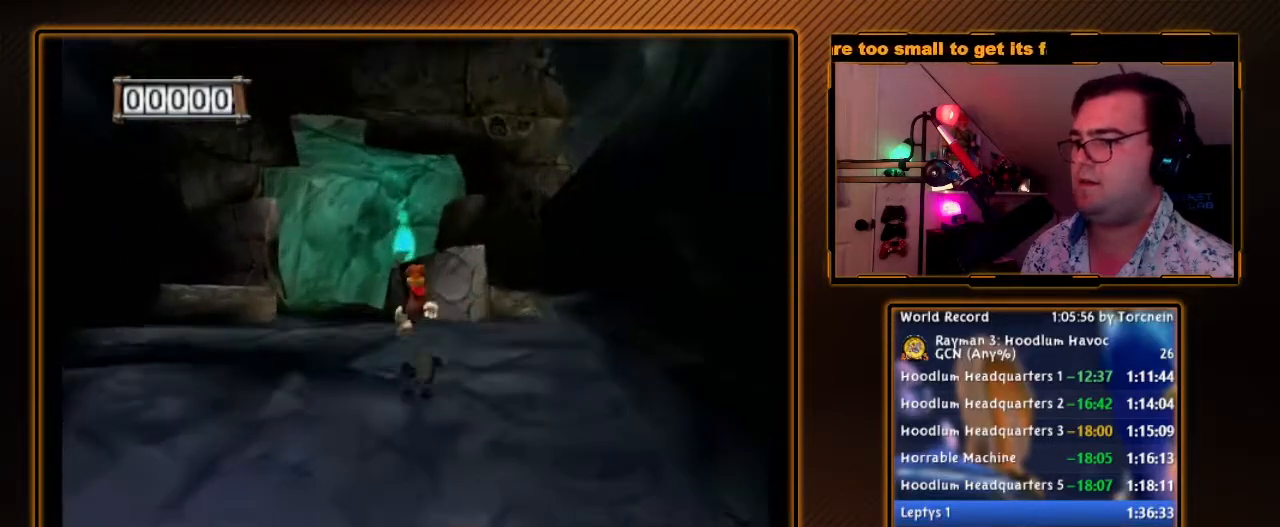
{"buttons": [], "left_stick": "up-left", "right_stick": "center", "events": [[250, "left_stick", "up-left"]]}
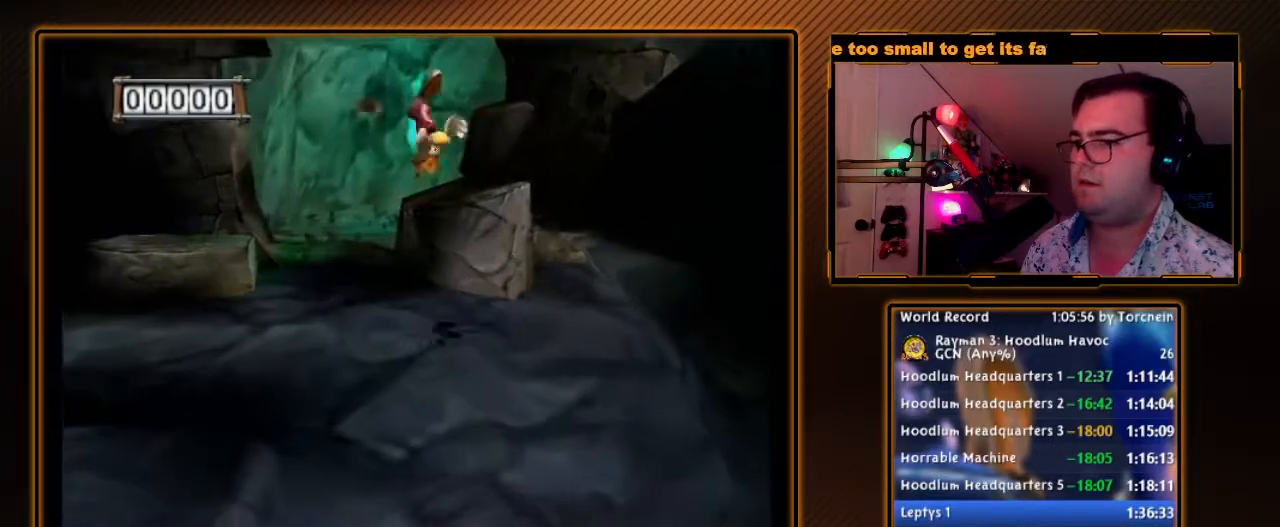
{"buttons": [], "left_stick": "up", "right_stick": "center", "events": [[333, "left_stick", "up"]]}
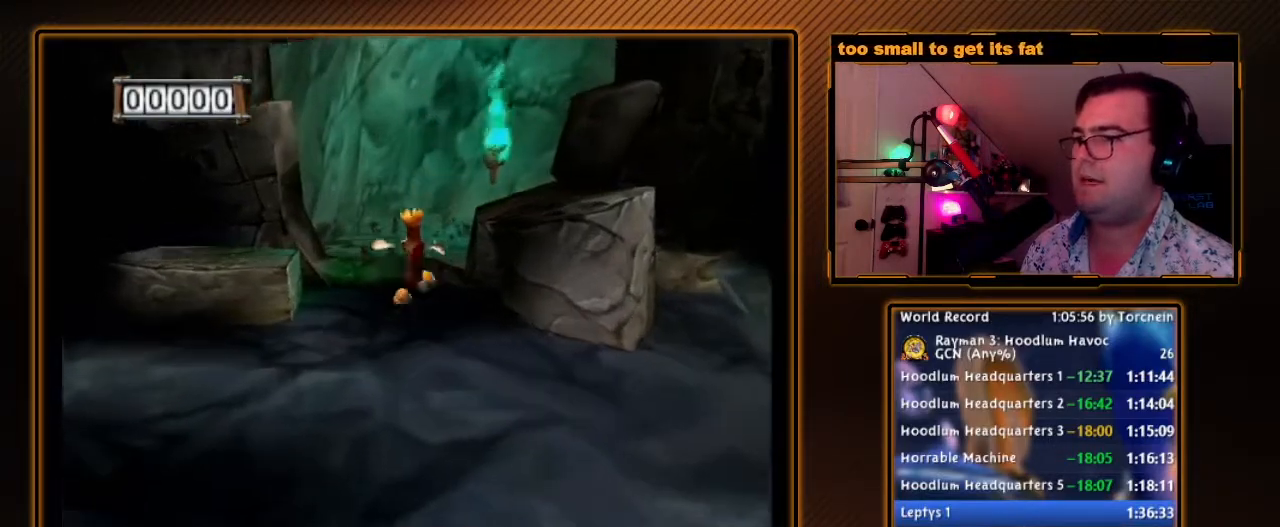
{"buttons": [], "left_stick": "up-right", "right_stick": "center", "events": [[350, "left_stick", "up-right"]]}
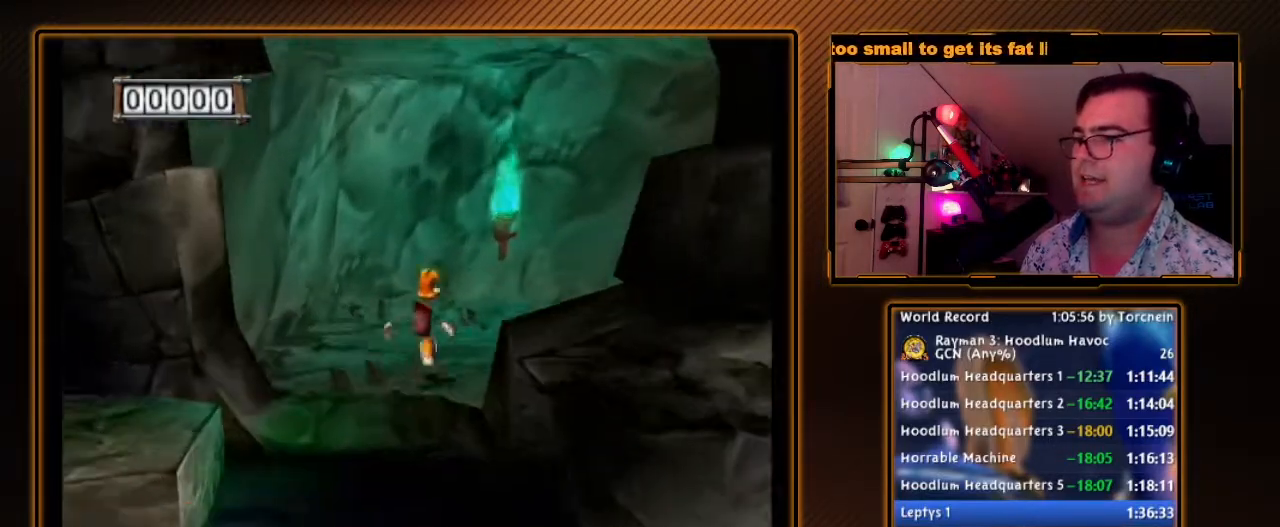
{"buttons": [], "left_stick": "up-right", "right_stick": "center", "events": []}
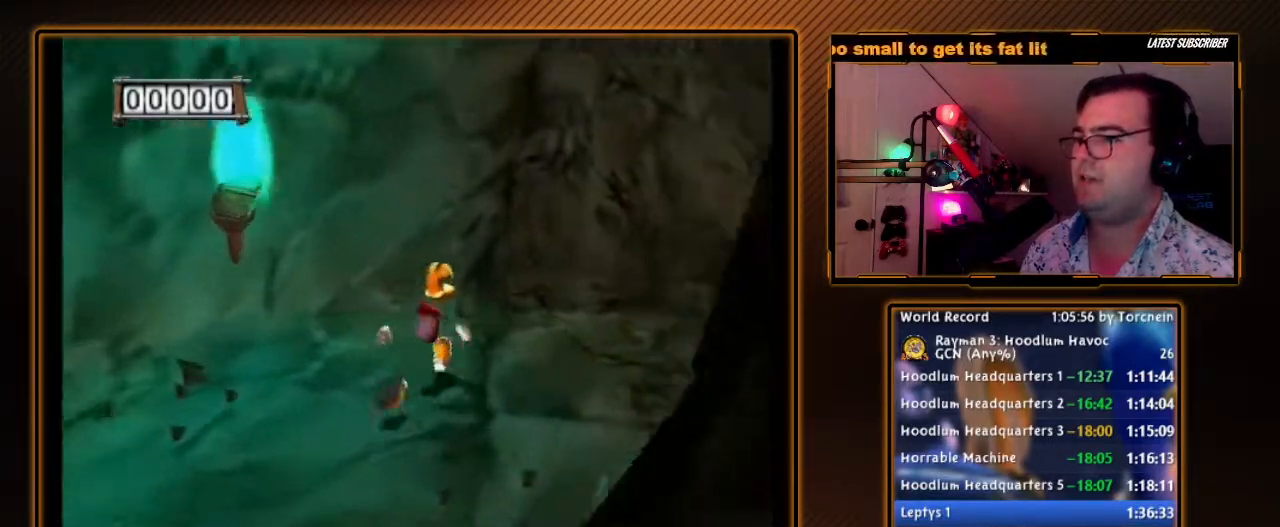
{"buttons": [], "left_stick": "up-left", "right_stick": "center", "events": [[133, "left_stick", "up"], [433, "left_stick", "up-left"]]}
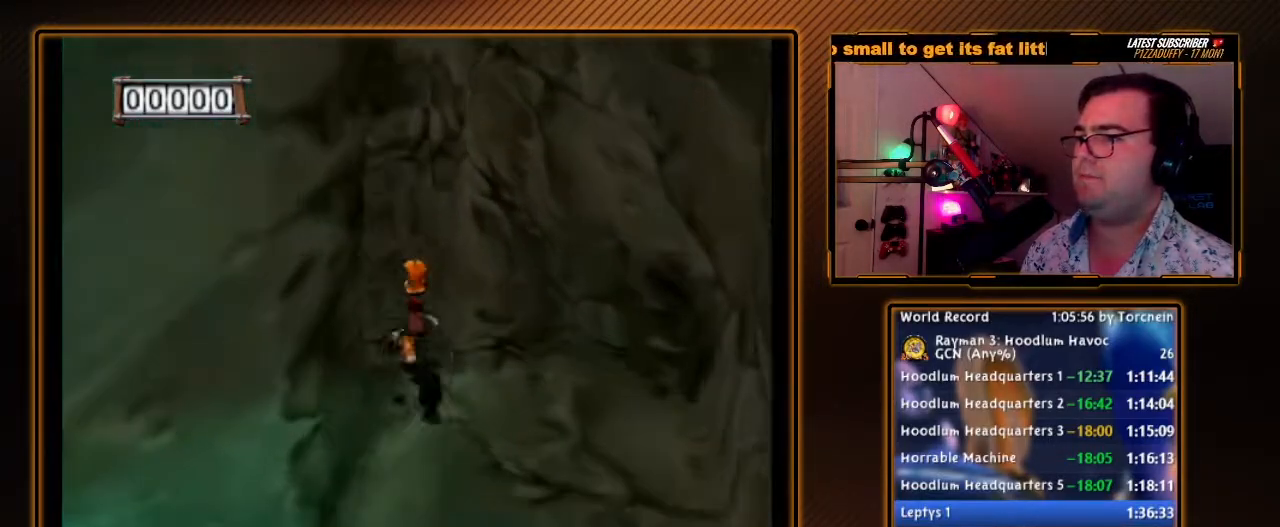
{"buttons": [], "left_stick": "up-left", "right_stick": "center", "events": [[133, "left_stick", "up"], [417, "left_stick", "up-left"]]}
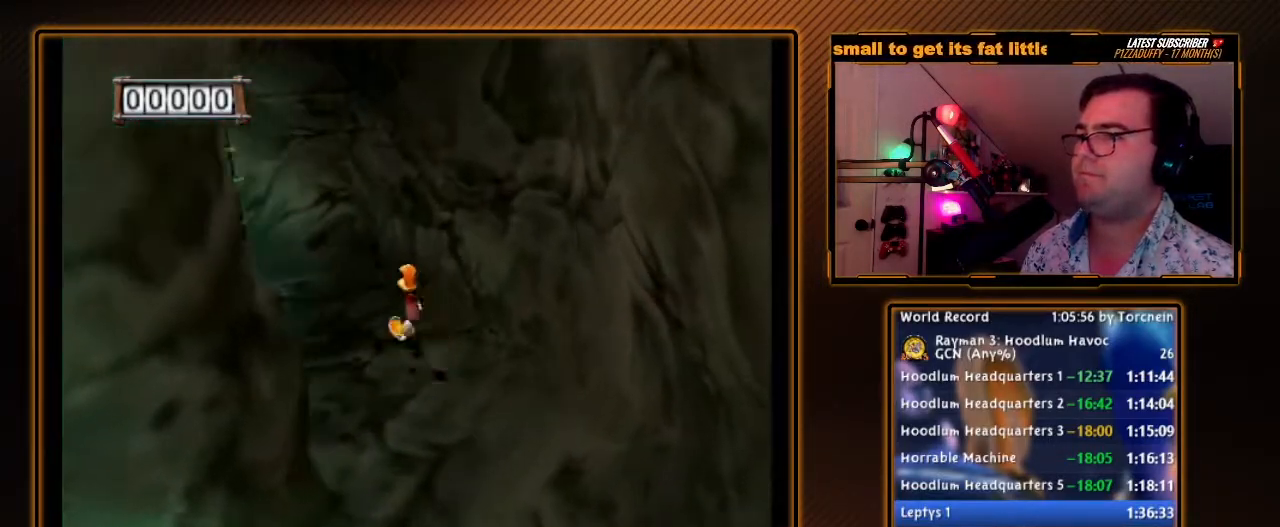
{"buttons": ["A"], "left_stick": "up-left", "right_stick": "center", "events": [[500, "A", "down"]]}
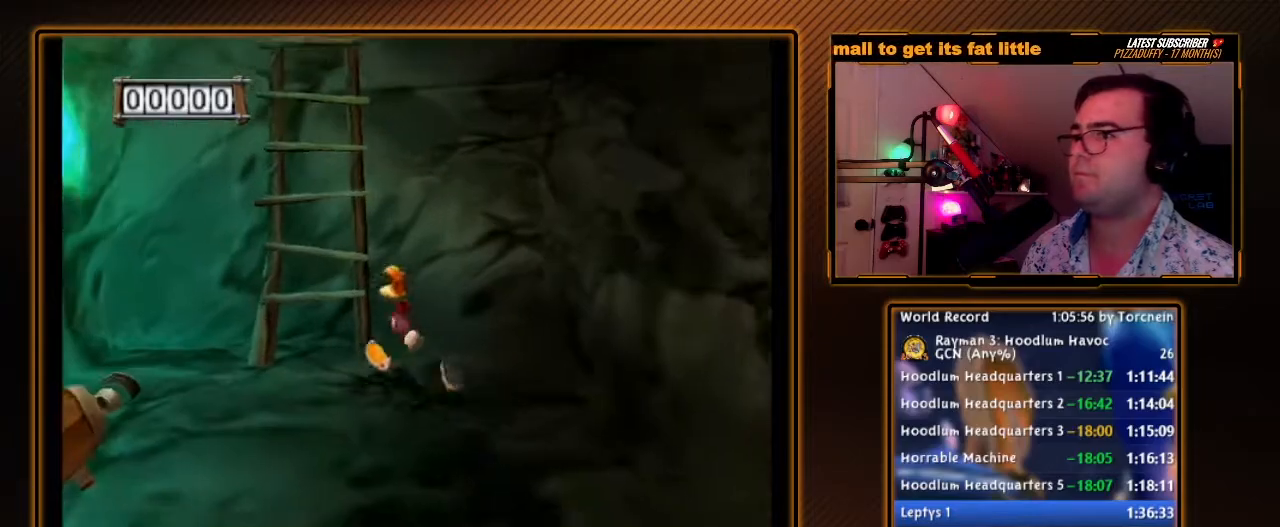
{"buttons": ["A"], "left_stick": "up", "right_stick": "center", "events": [[167, "A", "up"], [267, "left_stick", "up-right"], [350, "left_stick", "up"], [500, "A", "down"]]}
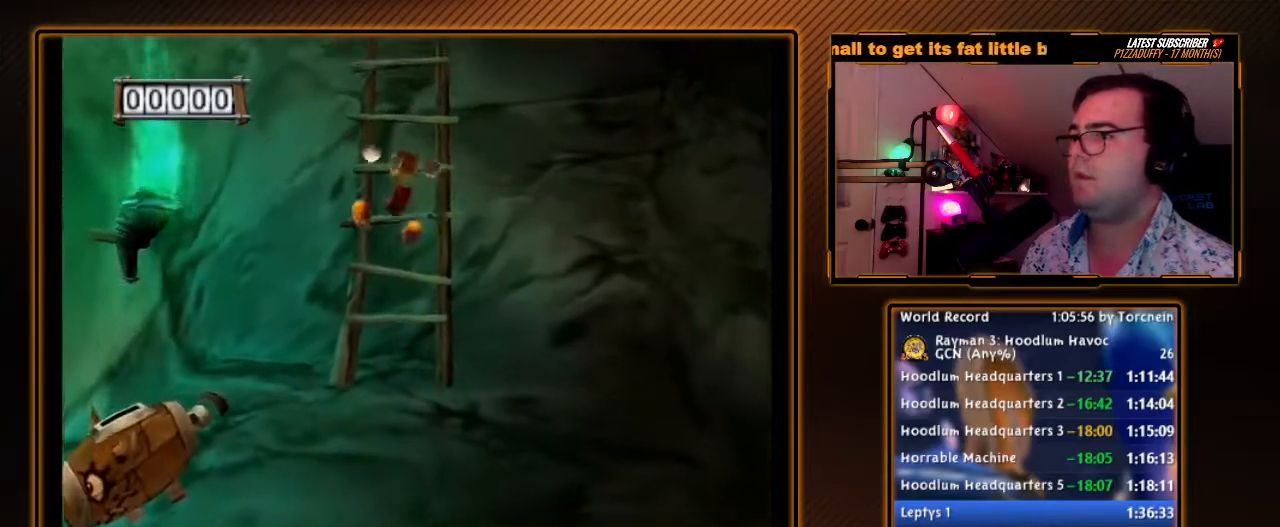
{"buttons": [], "left_stick": "right", "right_stick": "center", "events": [[133, "A", "up"], [433, "left_stick", "right"]]}
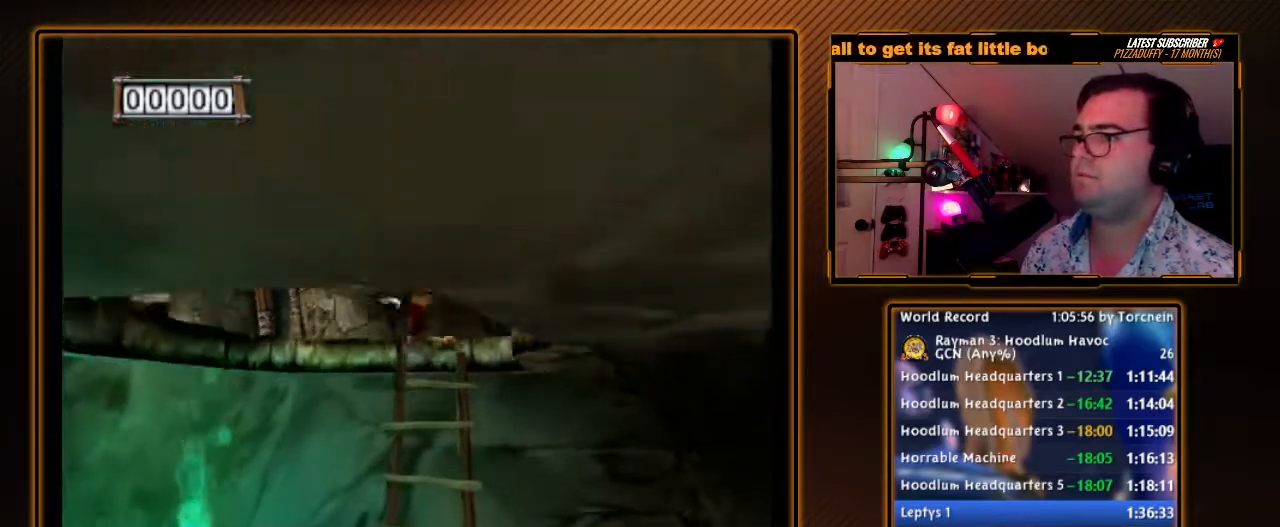
{"buttons": [], "left_stick": "right", "right_stick": "center", "events": [[67, "left_stick", "center"], [200, "left_stick", "down-right"], [317, "left_stick", "right"]]}
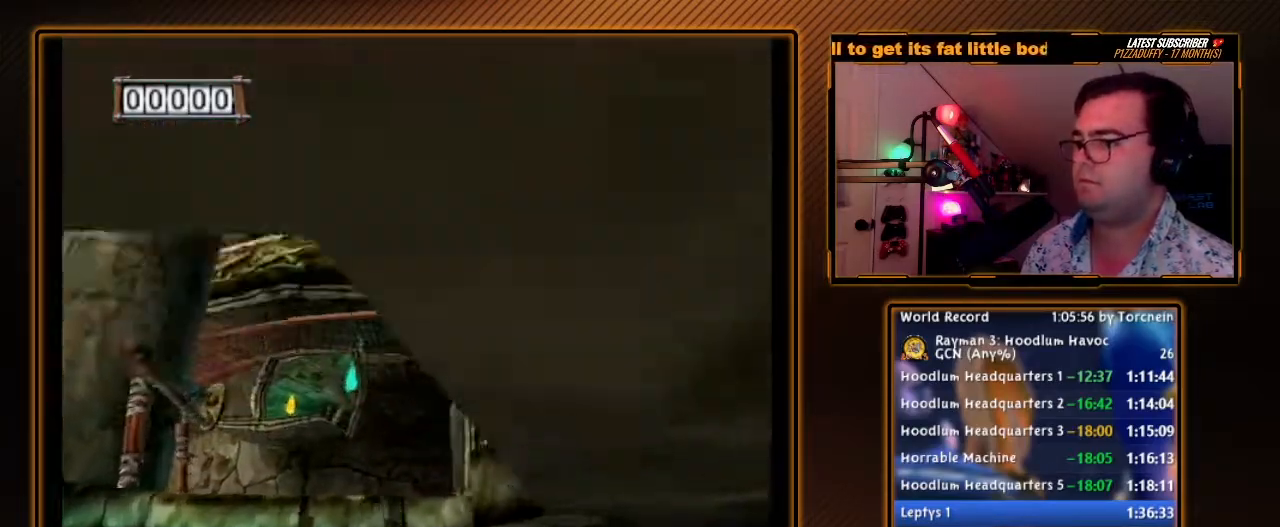
{"buttons": [], "left_stick": "down", "right_stick": "center", "events": [[33, "left_stick", "down-right"], [383, "left_stick", "down"]]}
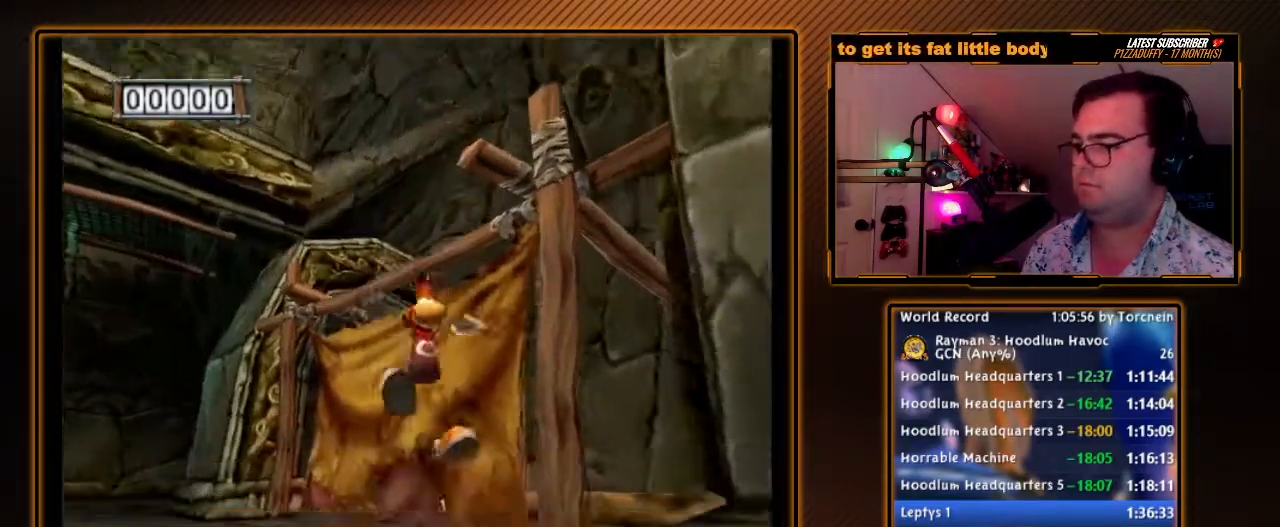
{"buttons": [], "left_stick": "down", "right_stick": "center", "events": [[200, "A", "down"], [317, "A", "up"]]}
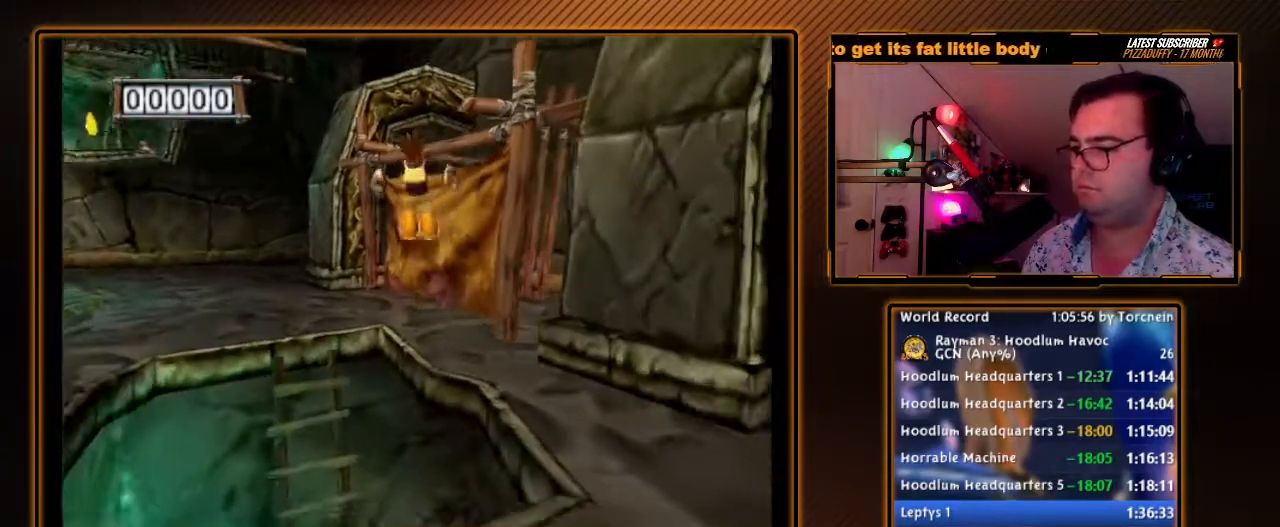
{"buttons": [], "left_stick": "center", "right_stick": "center", "events": [[250, "left_stick", "center"]]}
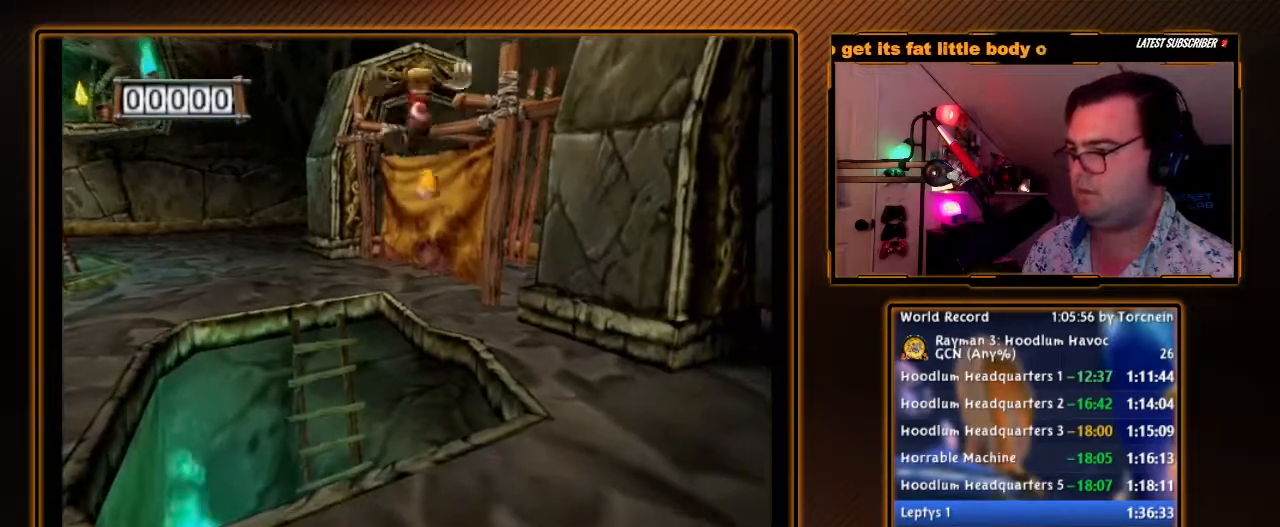
{"buttons": ["A"], "left_stick": "down-right", "right_stick": "center", "events": [[67, "A", "down"], [383, "left_stick", "down"], [467, "left_stick", "down-right"]]}
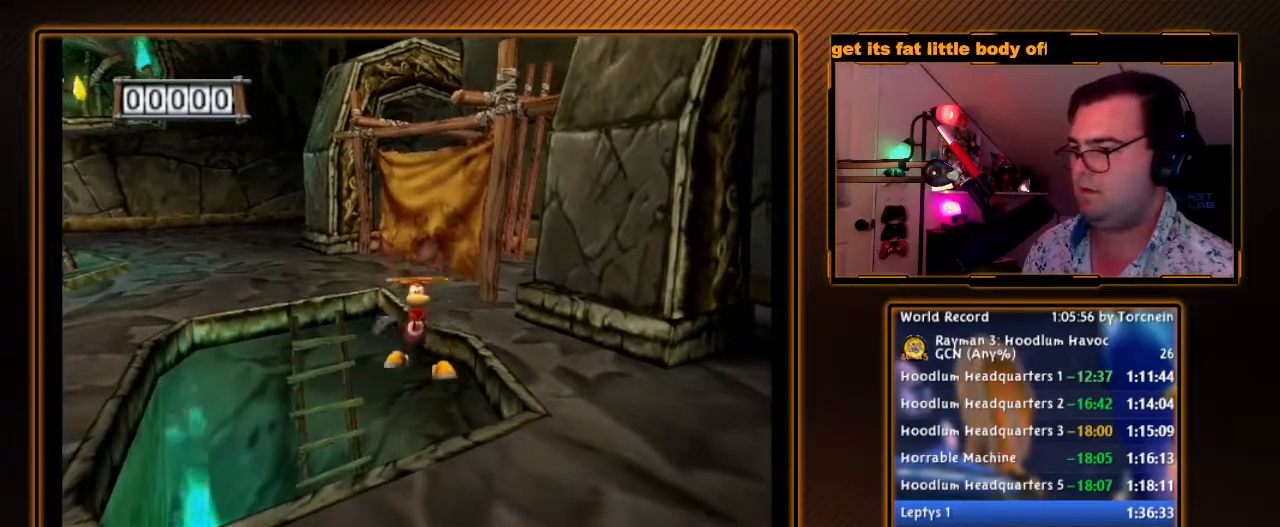
{"buttons": ["A"], "left_stick": "down", "right_stick": "center", "events": [[350, "left_stick", "center"], [417, "A", "up"], [483, "A", "down"], [500, "left_stick", "down"]]}
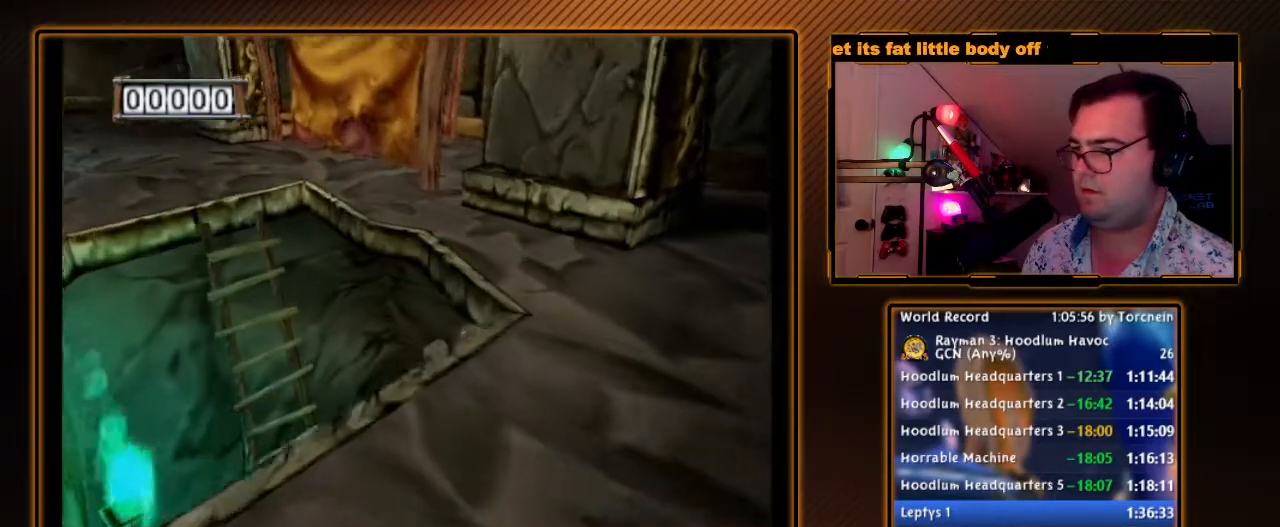
{"buttons": [], "left_stick": "down-right", "right_stick": "center", "events": [[67, "A", "up"], [467, "left_stick", "down-right"]]}
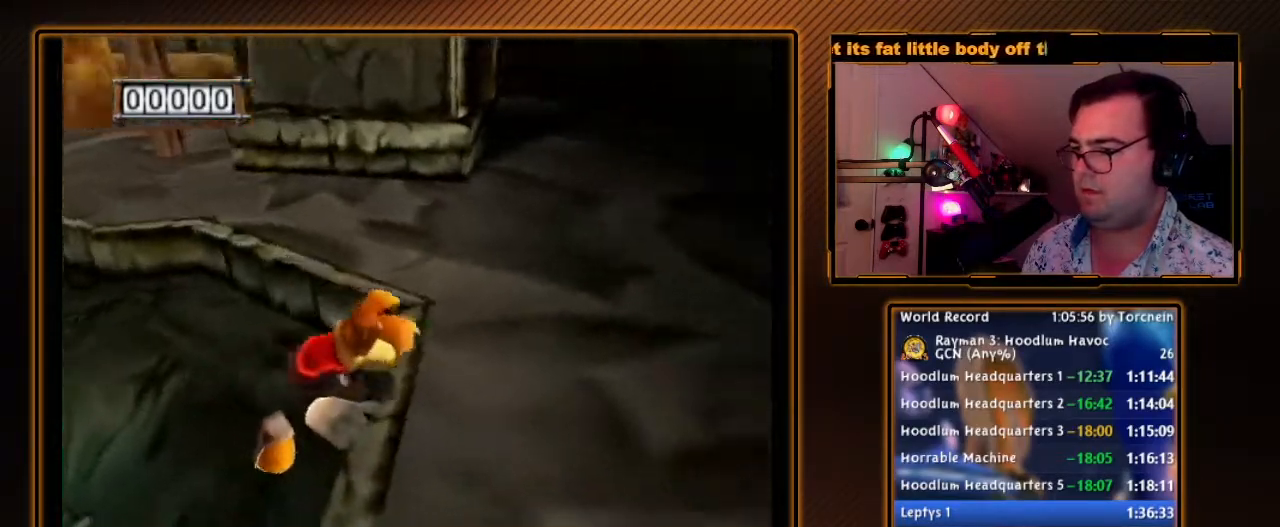
{"buttons": [], "left_stick": "down-right", "right_stick": "center", "events": [[233, "left_stick", "right"], [433, "left_stick", "down-right"]]}
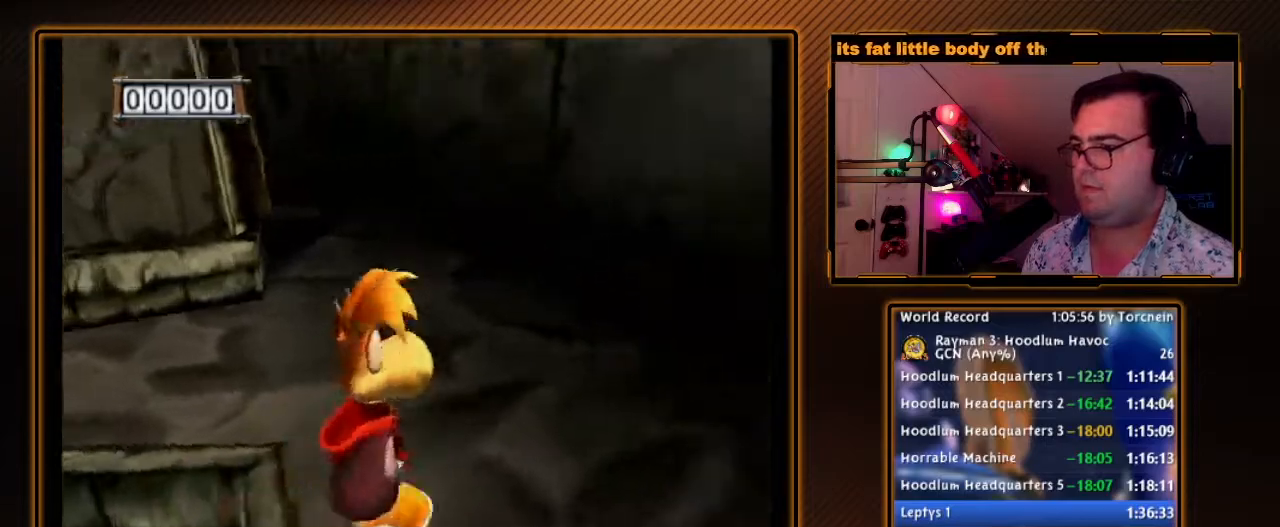
{"buttons": ["R1"], "left_stick": "down-left", "right_stick": "center", "events": [[283, "left_stick", "up-right"], [383, "left_stick", "up-left"], [467, "left_stick", "down-left"], [500, "R1", "down"]]}
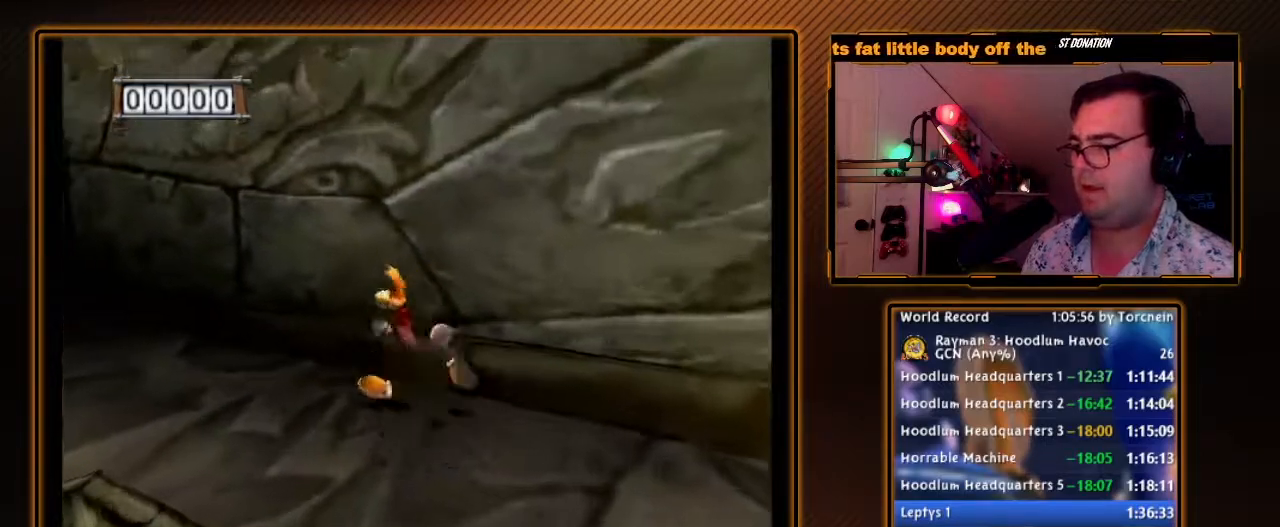
{"buttons": ["R1"], "left_stick": "left", "right_stick": "center", "events": [[67, "left_stick", "center"], [350, "left_stick", "down-left"], [400, "left_stick", "left"]]}
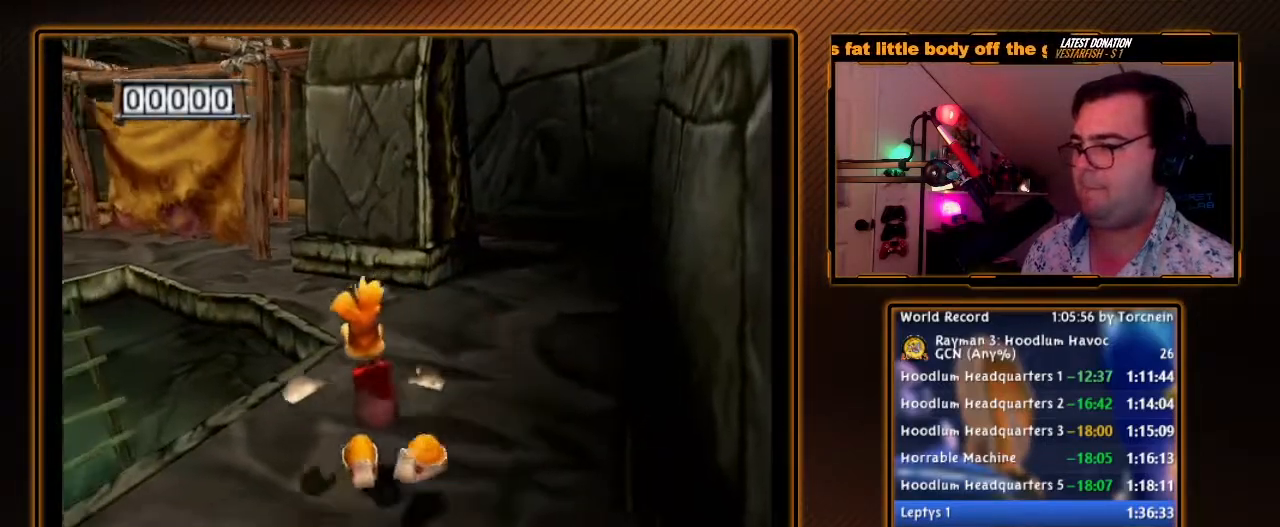
{"buttons": ["R1"], "left_stick": "center", "right_stick": "center", "events": [[67, "left_stick", "center"], [283, "left_stick", "up"], [433, "left_stick", "center"]]}
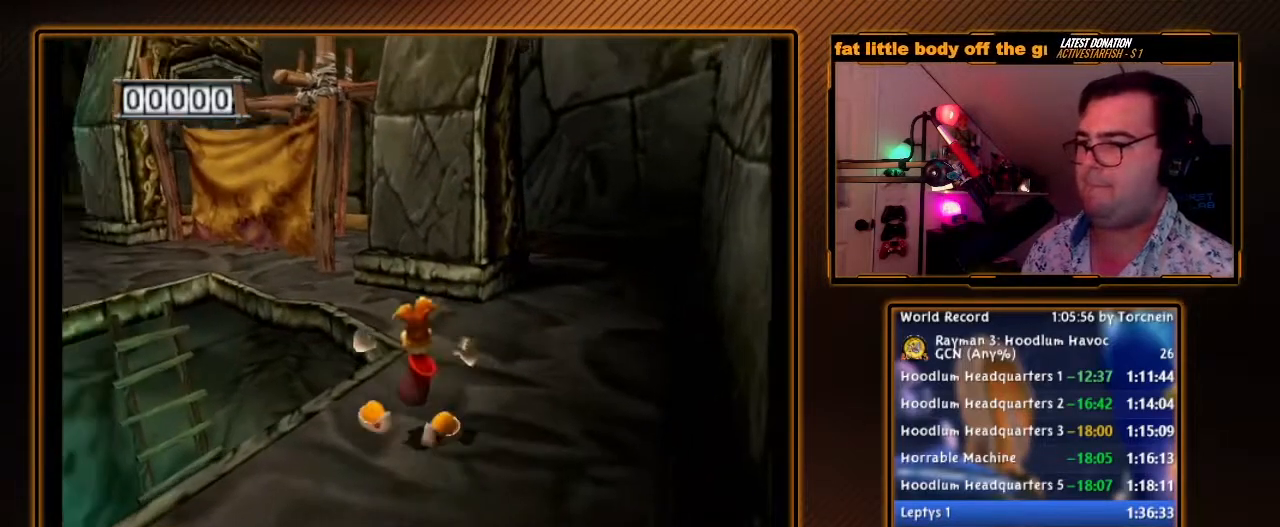
{"buttons": ["Y", "R1"], "left_stick": "left", "right_stick": "center", "events": [[33, "Y", "down"], [417, "left_stick", "left"]]}